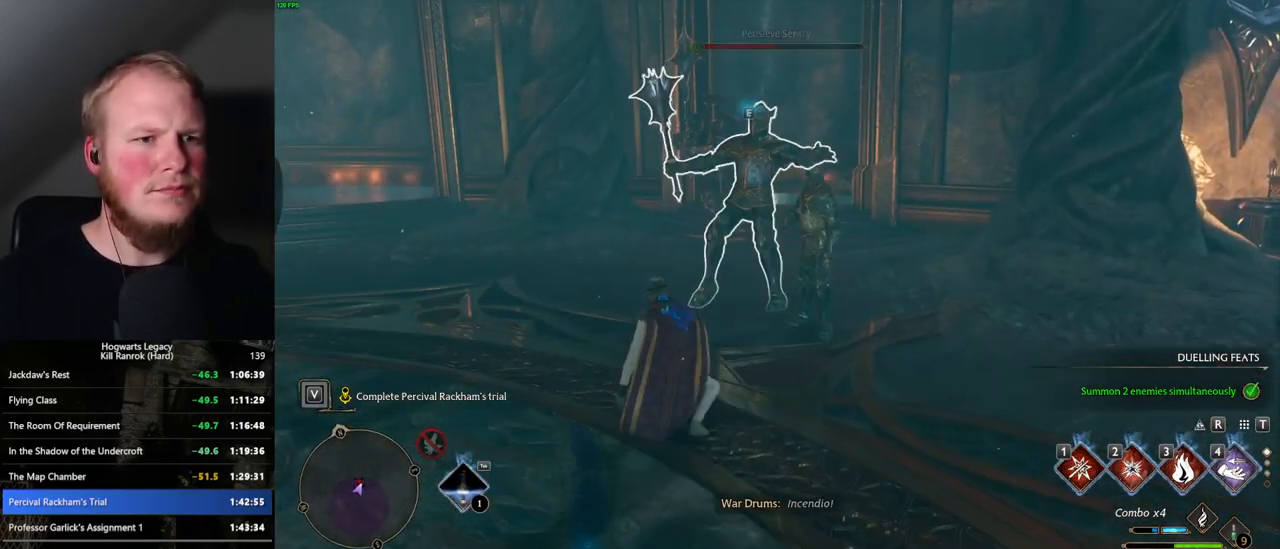
Gameplay with keyboard and mouse; each line is a JSON object with the keys and mouse buttons held at the frame after it. "events" lists presses ("down") and releases ("up") of ".", "/", "0", "1", "2", "3", "4", "5", "6", "7", "8", "9", "a", "alt_l", "alt_r", "b", "backslash", "backspace", "c", "caps_lock", "comma", "ctrl_l", "ctrl_r", "d", "e", "equals", "escape", "f", "f1", "f10", "f11", "f12", "f2", "f3", "f4", "f5", "f6", "f7", "f8", "f9", "g", "h", "i", "j", "k", "l", "lbracket", "m", "minus", "n", "o", "p", "q", "quote", "r", "rbracket", "return", "s", "semicolon", "shift_l", "shift_r", "space", "super_l", "super_r", "t", "tab", "tilde", "u", "v", "w", "x", "y", "z", "mouse_left", "mouse_wheel", "mouse_right", "mouse_mb4" and "mouse_mb5" between this image and that frame as [ms after this image, input, new state], when the widget could be followed in between. "mouse_left", "mouse_wheel", "mouse_right", "mouse_mb4", "mouse_mb5" = the "left", "wheel", "right", "mb4", "mb5" buttons of the "mouse" list. No other keys are recorded. "wheel" means that the mouse wheel is clicked or scrolled. Mouse movement is not recorded.
{"keys": [], "mouse": [], "events": [[17, "3", "down"], [100, "3", "up"], [184, "w", "up"]]}
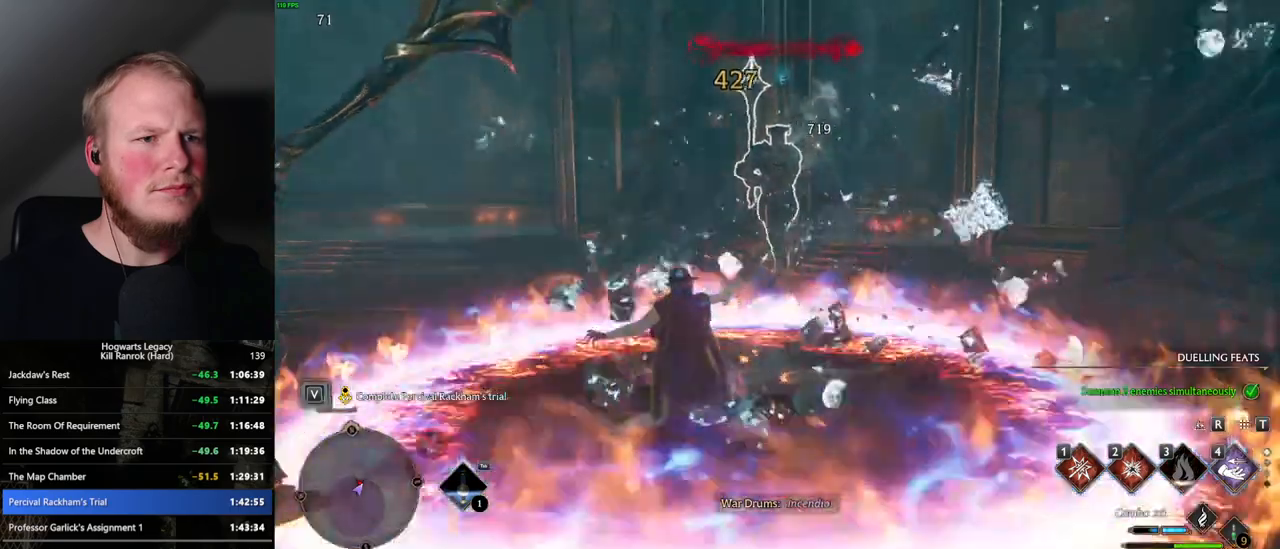
{"keys": [], "mouse": [], "events": [[84, "2", "down"], [200, "2", "up"], [267, "2", "down"], [350, "2", "up"]]}
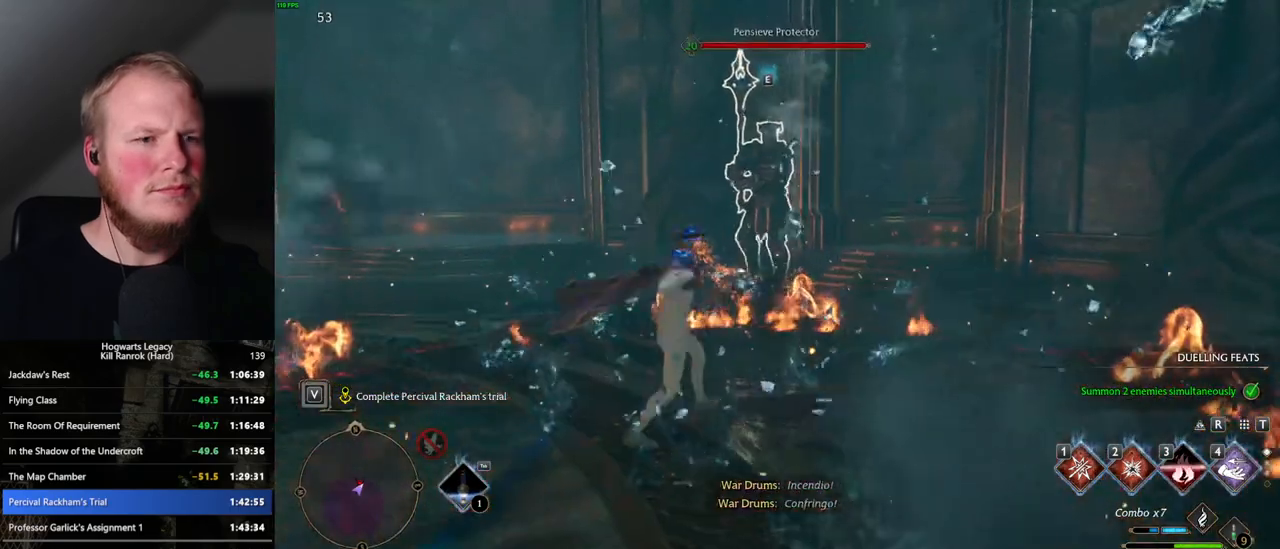
{"keys": [], "mouse": [], "events": [[234, "w", "down"], [250, "w", "up"], [267, "a", "down"], [284, "4", "down"], [317, "a", "up"], [367, "4", "up"]]}
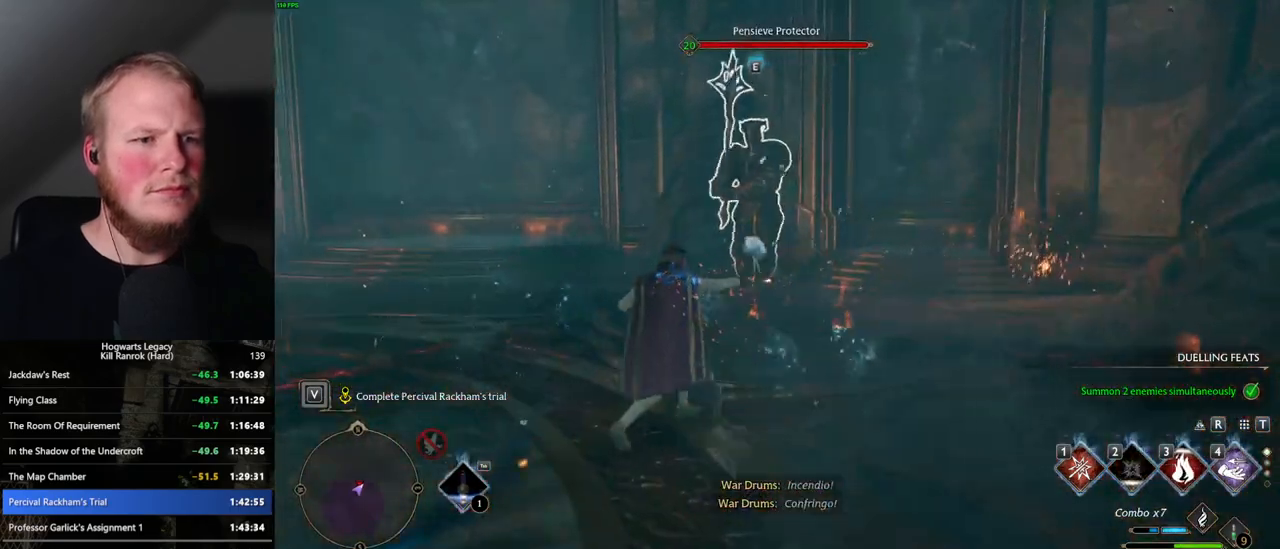
{"keys": ["a", "w"], "mouse": [], "events": [[84, "a", "down"], [350, "space", "down"], [467, "w", "down"], [500, "space", "up"]]}
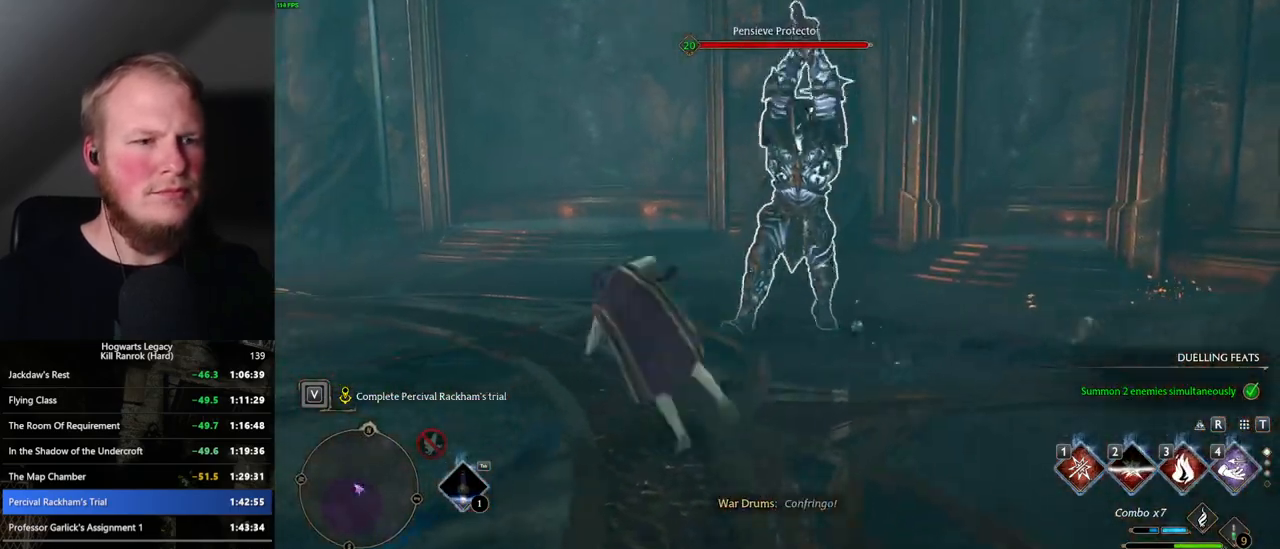
{"keys": ["w"], "mouse": [], "events": [[434, "a", "up"]]}
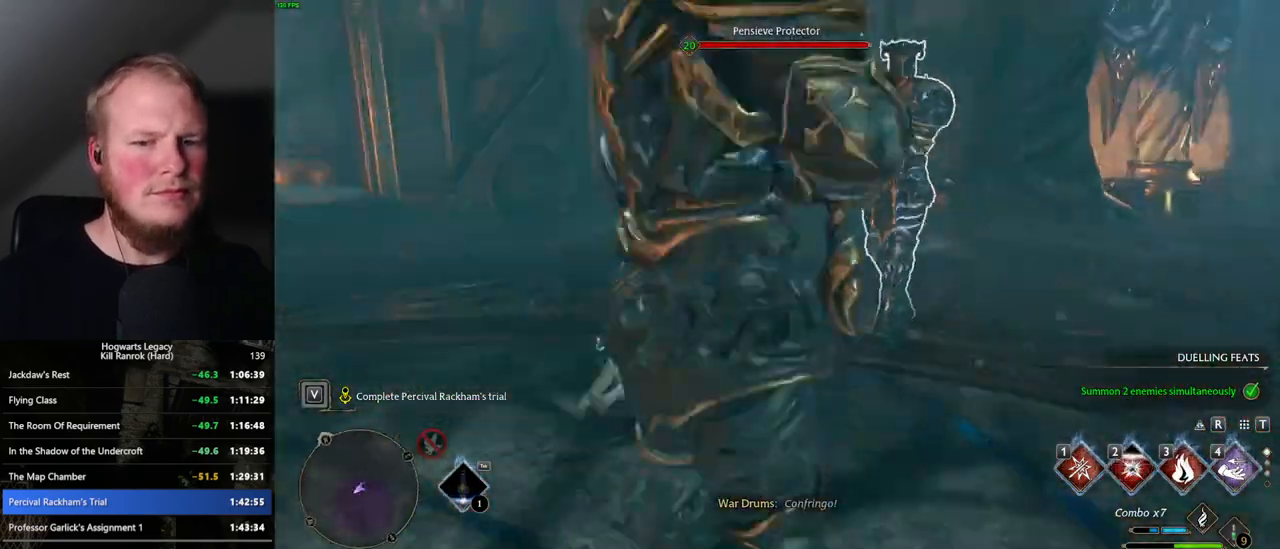
{"keys": ["w"], "mouse": [], "events": [[334, "1", "down"], [467, "1", "up"]]}
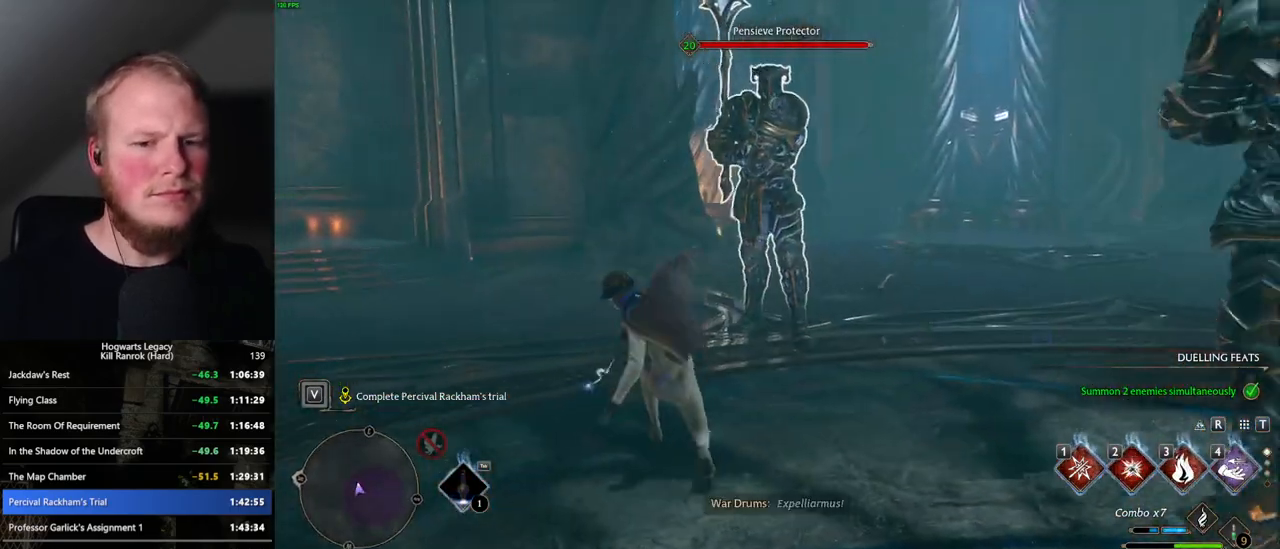
{"keys": ["w"], "mouse": [], "events": [[417, "z", "down"], [500, "z", "up"]]}
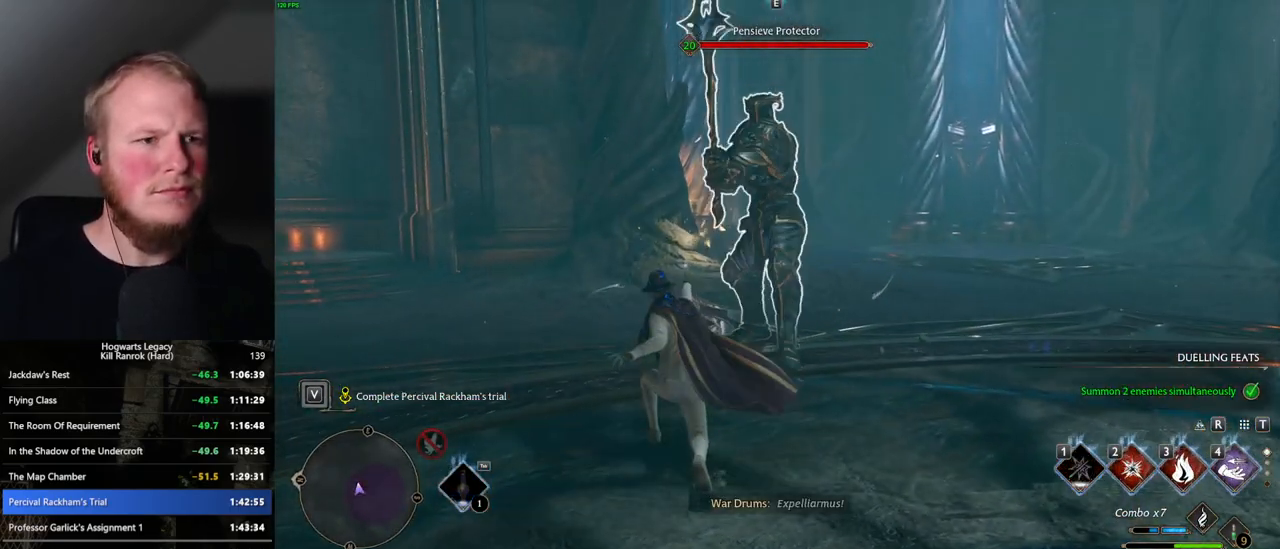
{"keys": ["w"], "mouse": [], "events": [[334, "a", "down"], [384, "w", "up"], [417, "w", "down"], [500, "a", "up"]]}
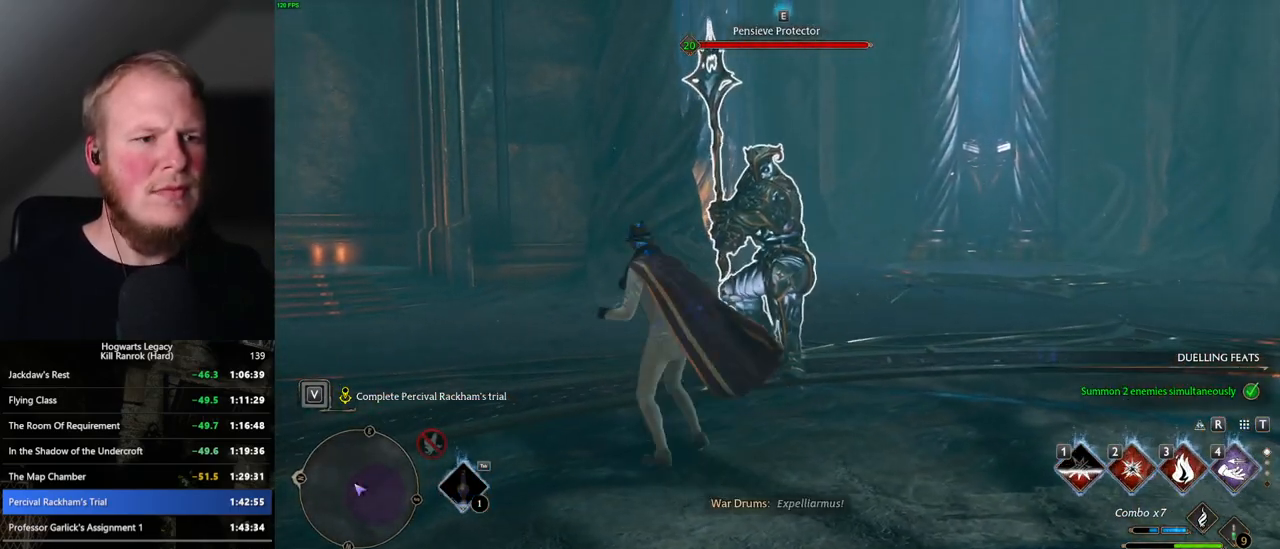
{"keys": ["4"], "mouse": [], "events": [[184, "w", "up"], [250, "w", "down"], [284, "w", "up"], [417, "4", "down"]]}
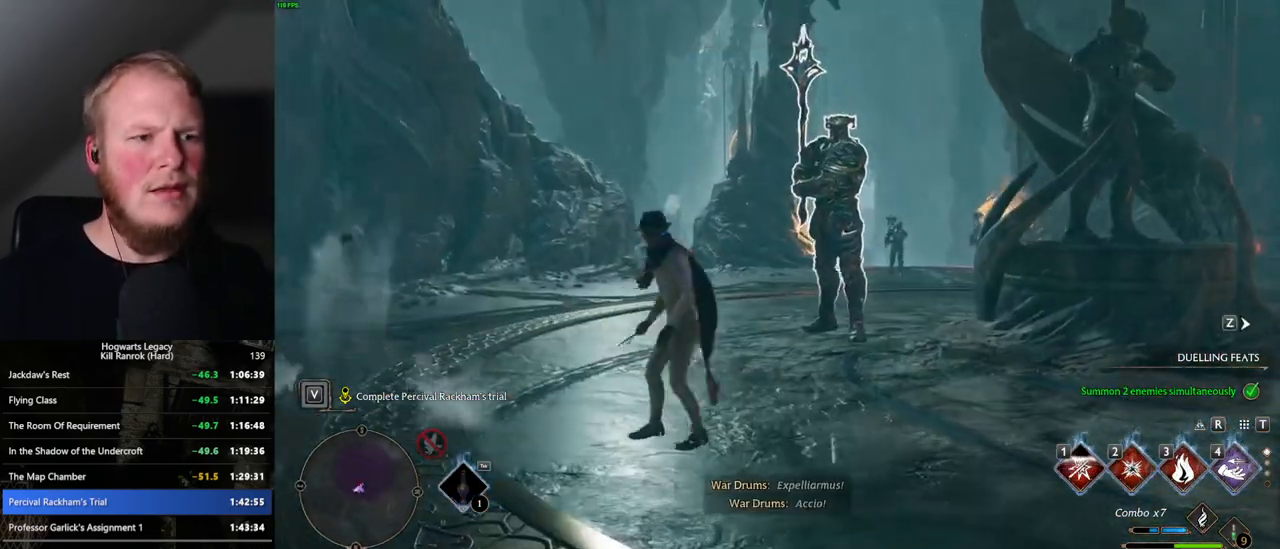
{"keys": ["s"], "mouse": [], "events": [[17, "4", "up"], [250, "a", "down"], [350, "s", "down"], [434, "a", "up"]]}
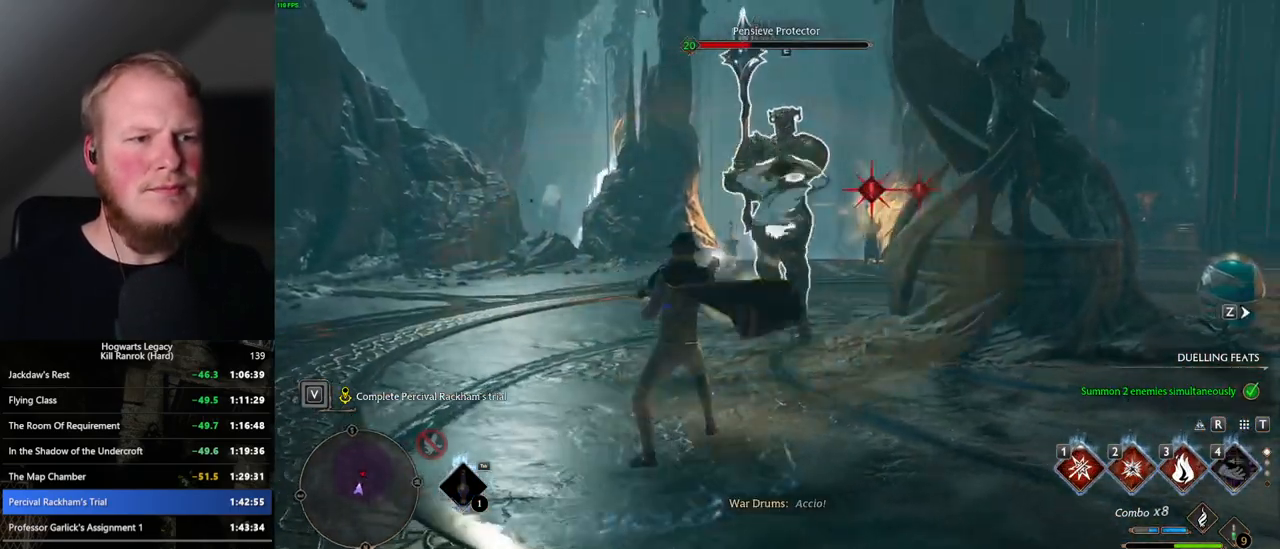
{"keys": ["s", "space"], "mouse": [], "events": [[500, "space", "down"]]}
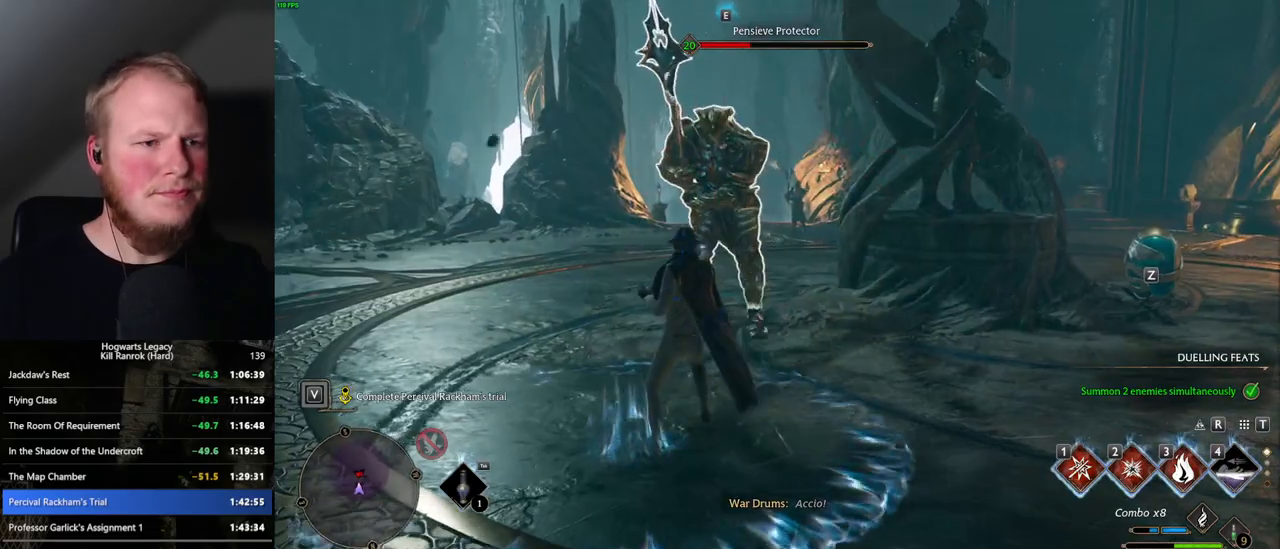
{"keys": ["d", "s", "space"], "mouse": [], "events": [[334, "d", "down"]]}
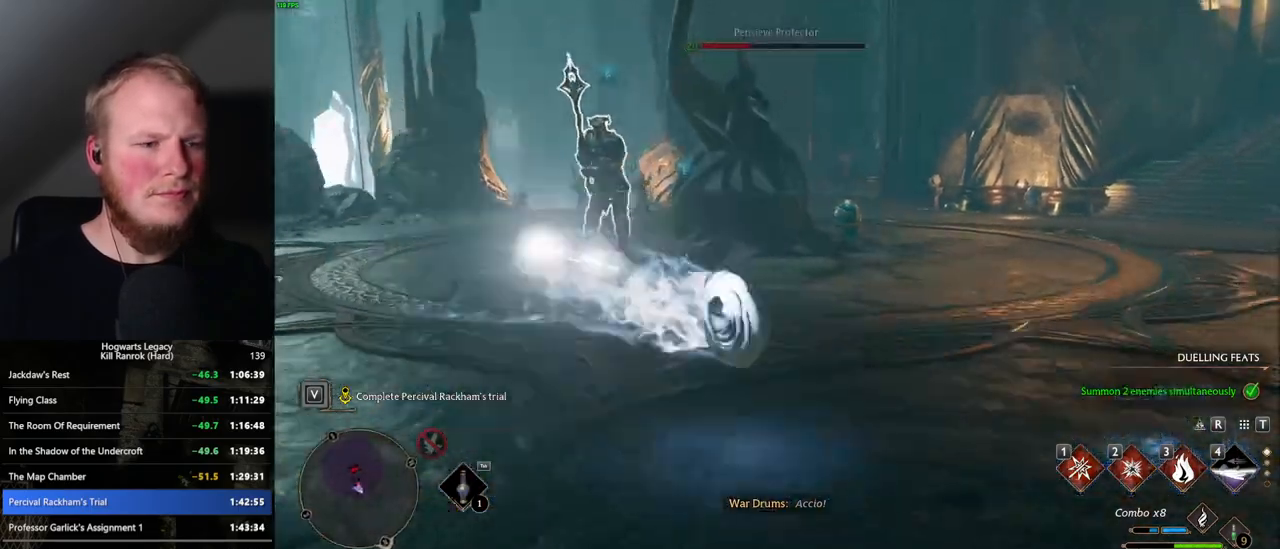
{"keys": ["w"], "mouse": [], "events": [[17, "space", "up"], [67, "d", "up"], [267, "a", "down"], [317, "s", "up"], [417, "w", "down"], [500, "a", "up"]]}
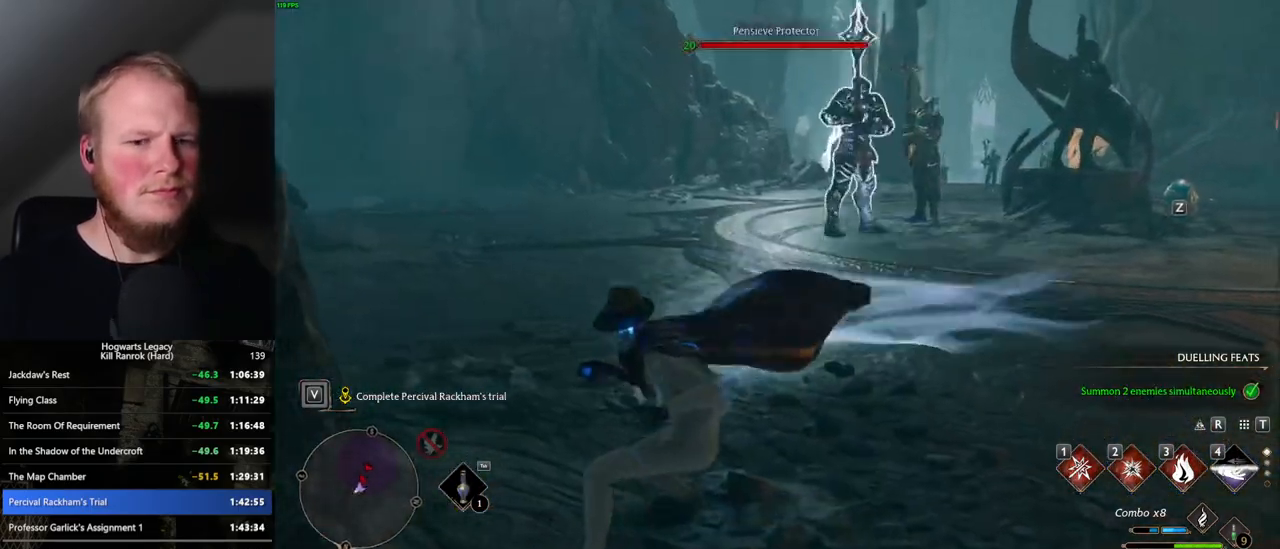
{"keys": ["w"], "mouse": [], "events": [[384, "1", "down"], [484, "1", "up"]]}
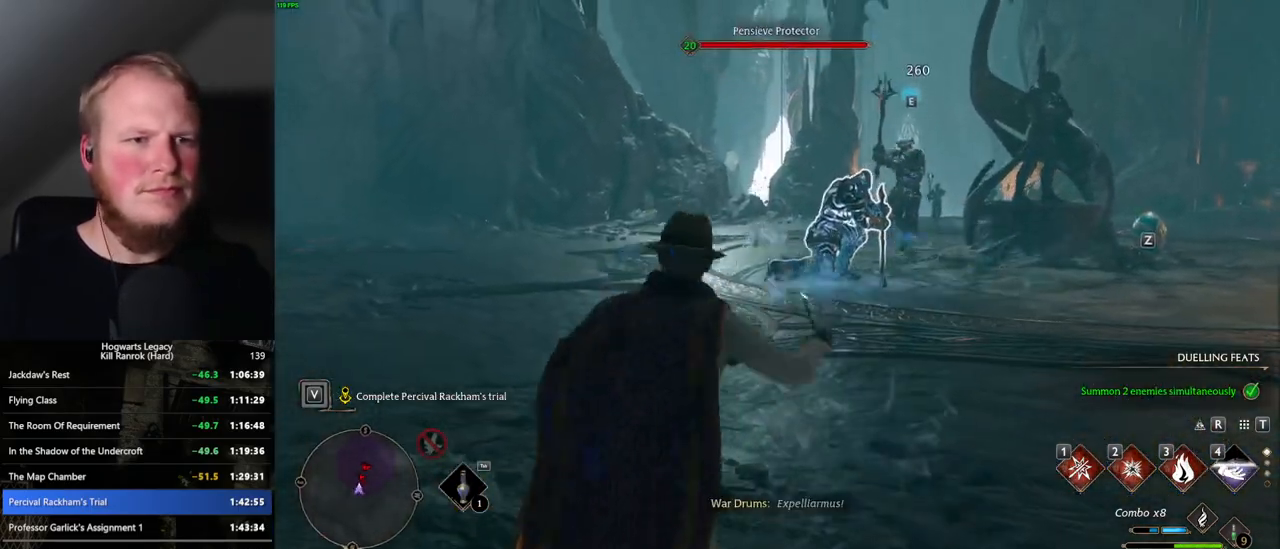
{"keys": ["w"], "mouse": [], "events": []}
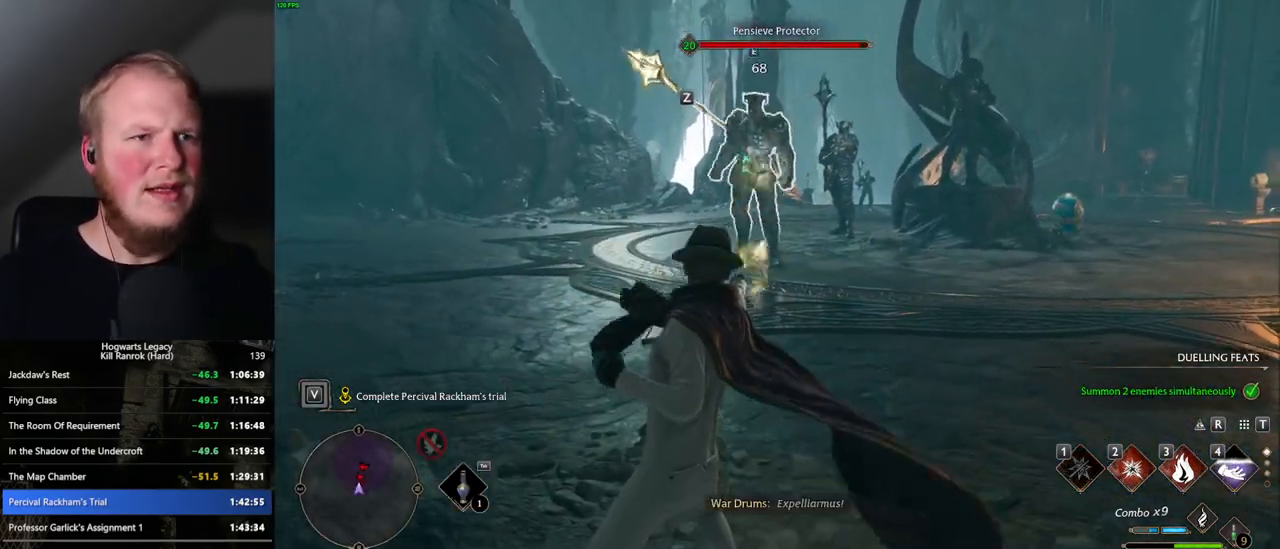
{"keys": ["w"], "mouse": [], "events": [[100, "z", "down"], [184, "z", "up"]]}
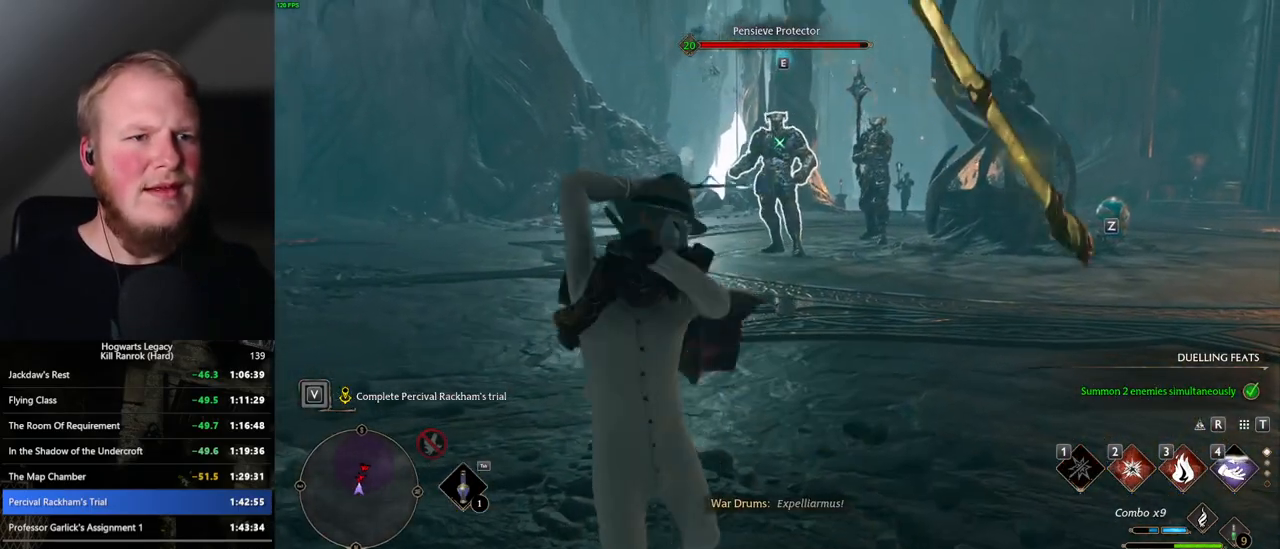
{"keys": ["w"], "mouse": [], "events": []}
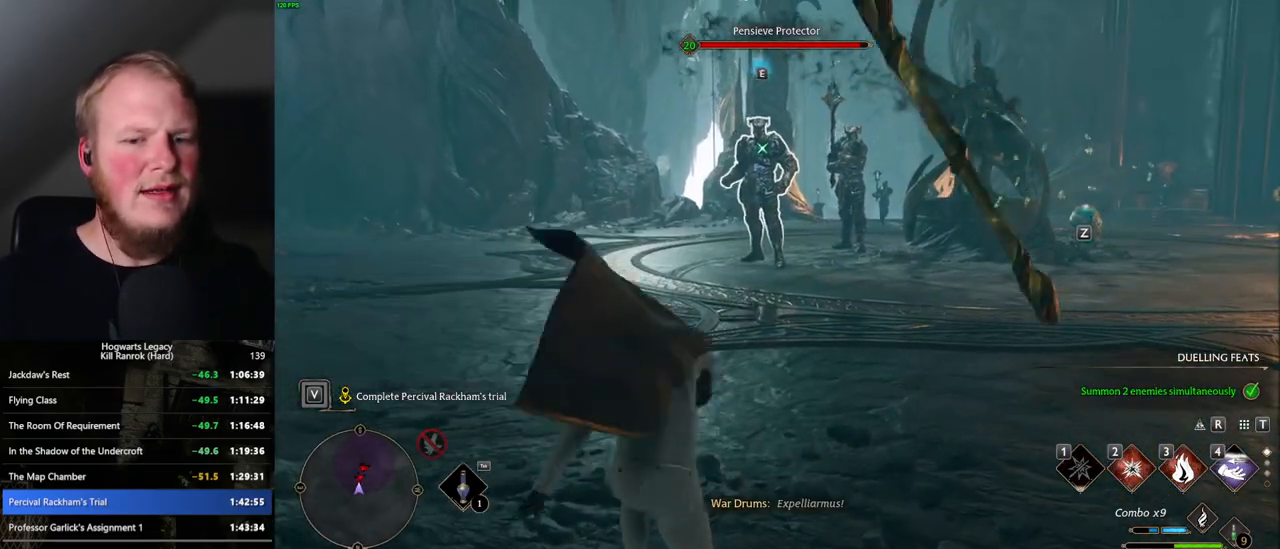
{"keys": ["space", "w"], "mouse": [], "events": [[84, "space", "down"], [150, "shift_l", "down"], [400, "shift_l", "up"]]}
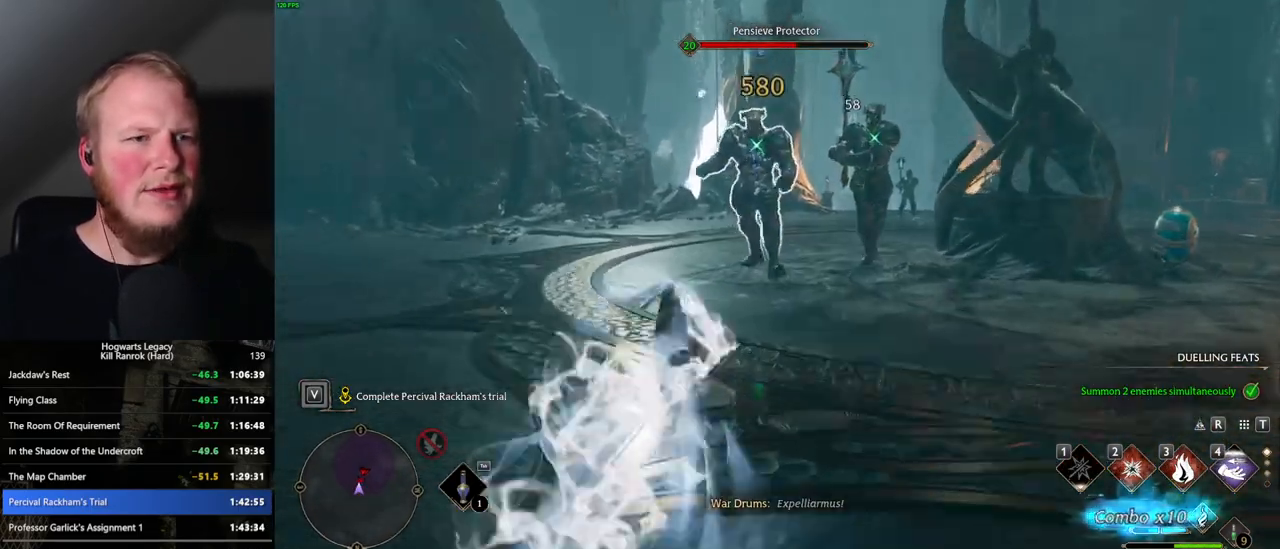
{"keys": ["3", "w"], "mouse": [], "events": [[84, "space", "up"], [284, "3", "down"], [367, "w", "up"], [384, "3", "up"], [400, "w", "down"], [450, "3", "down"]]}
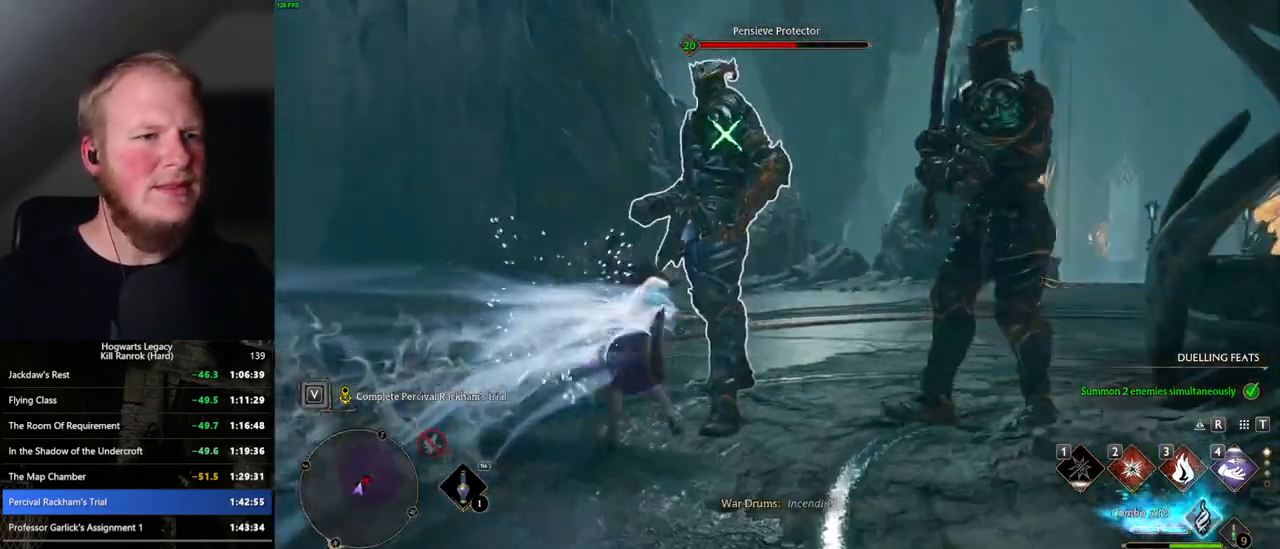
{"keys": ["w"], "mouse": [], "events": [[67, "3", "up"]]}
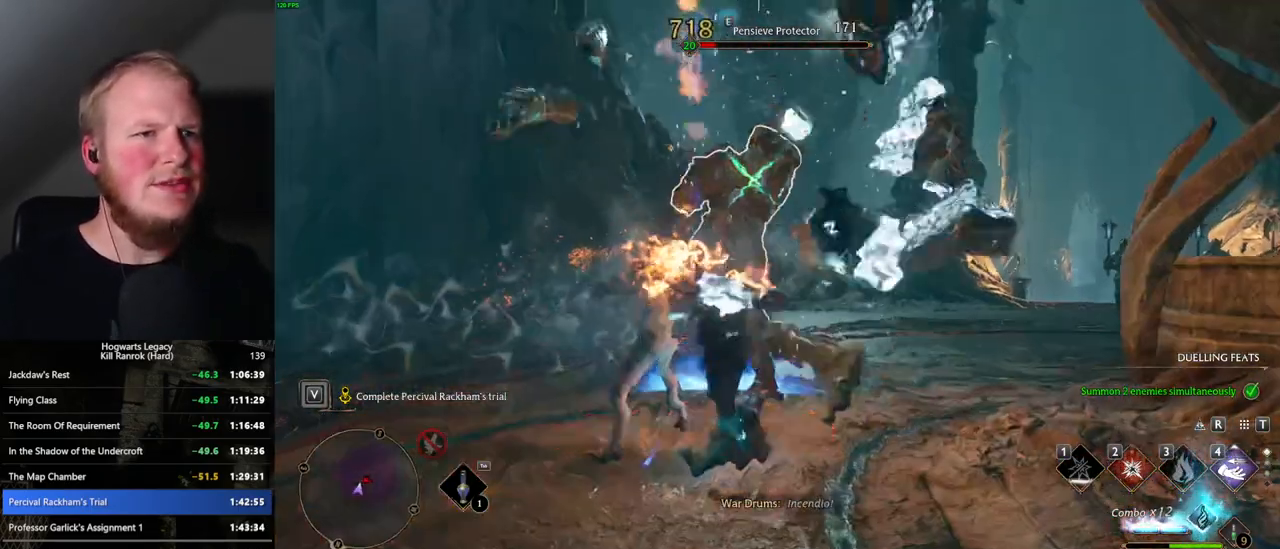
{"keys": ["w"], "mouse": [], "events": [[150, "2", "down"], [267, "2", "up"]]}
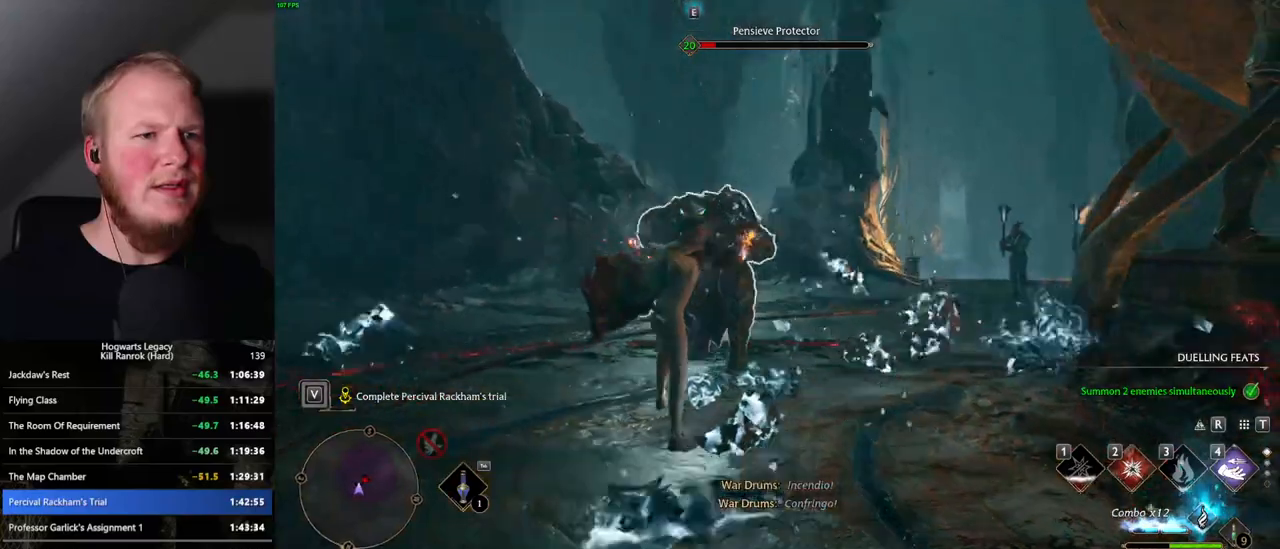
{"keys": ["a", "w"], "mouse": [], "events": [[350, "a", "down"]]}
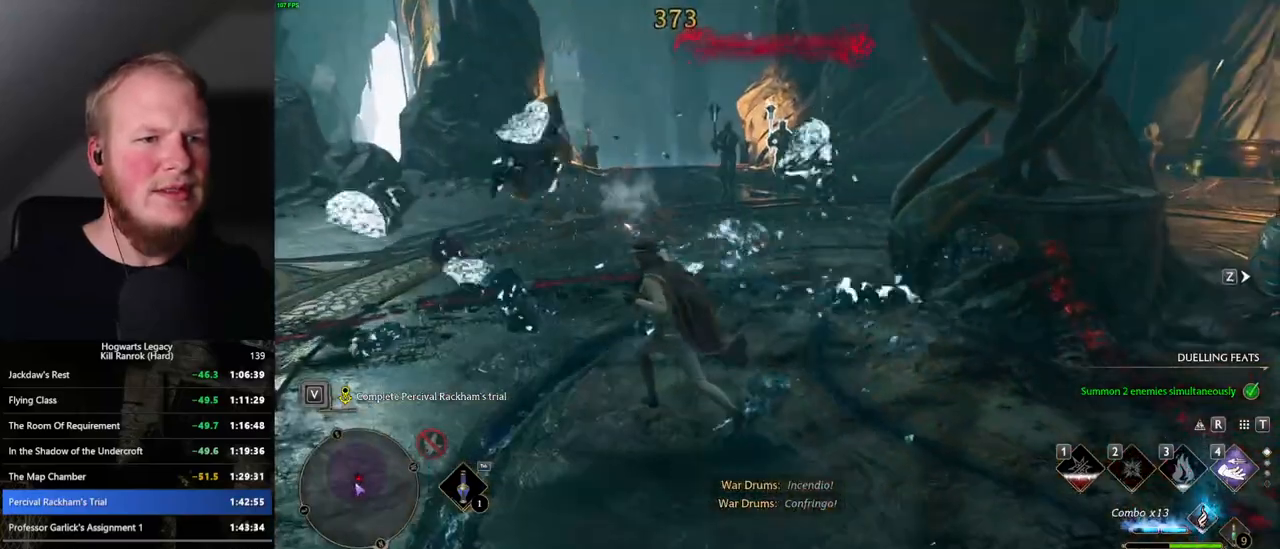
{"keys": ["a", "w"], "mouse": [], "events": []}
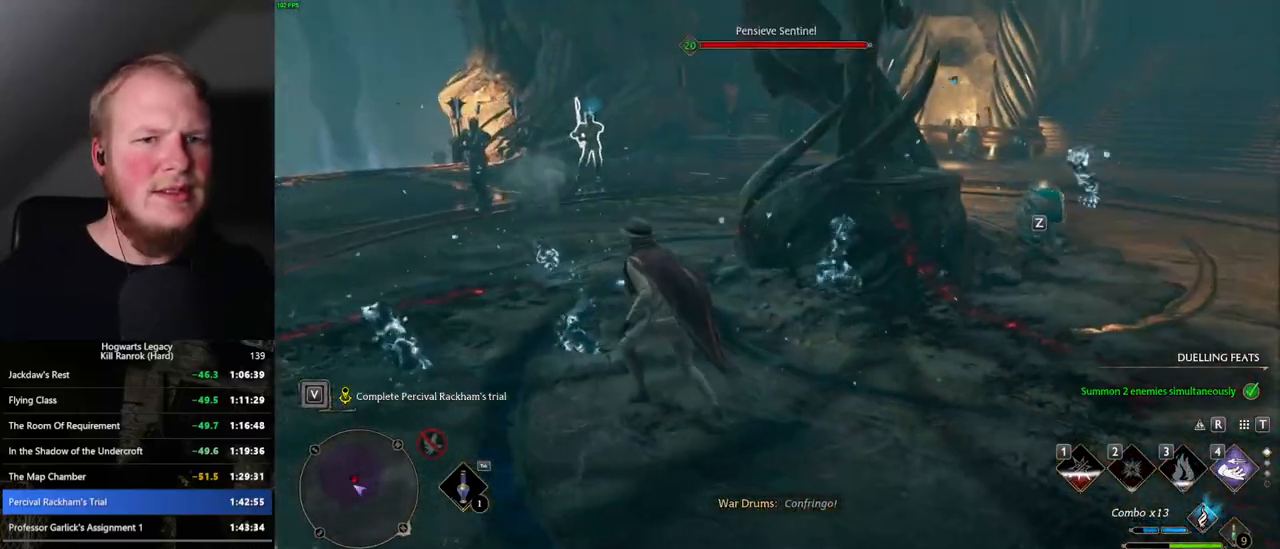
{"keys": ["w"], "mouse": [], "events": [[67, "z", "down"], [167, "z", "up"], [434, "a", "up"]]}
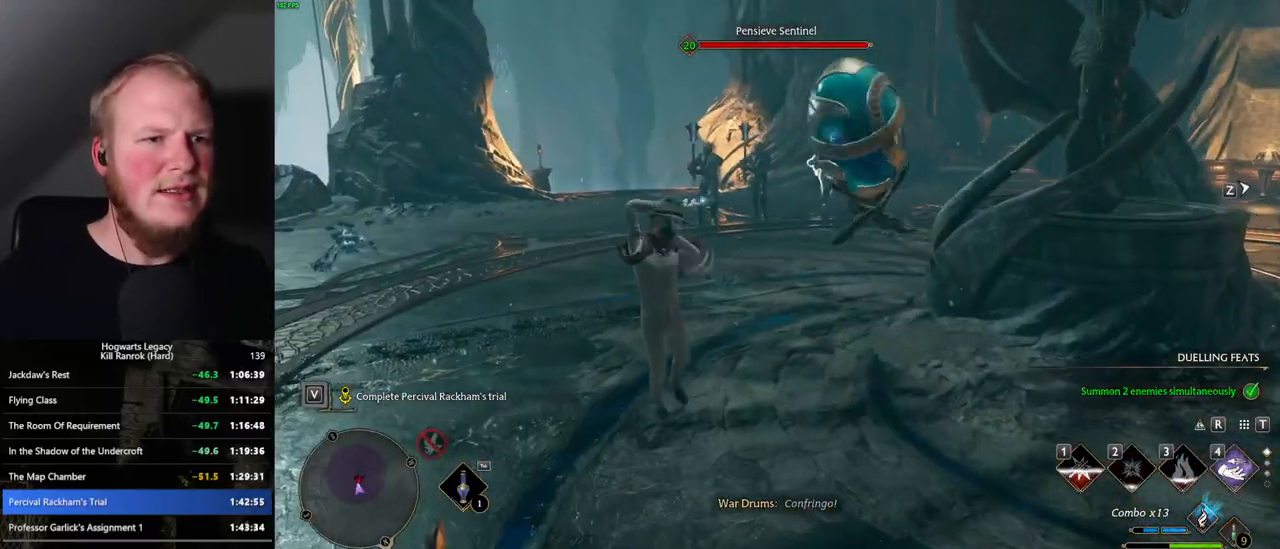
{"keys": ["w"], "mouse": [], "events": []}
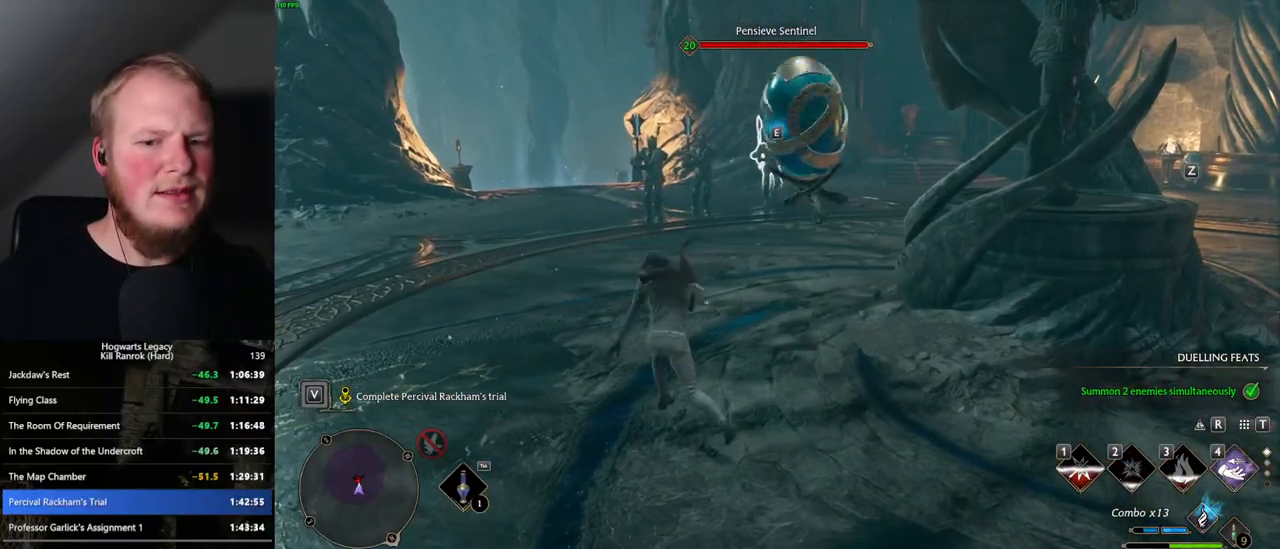
{"keys": ["w"], "mouse": ["left"], "events": [[200, "mouse_left", "down"], [350, "mouse_left", "up"], [450, "mouse_left", "down"]]}
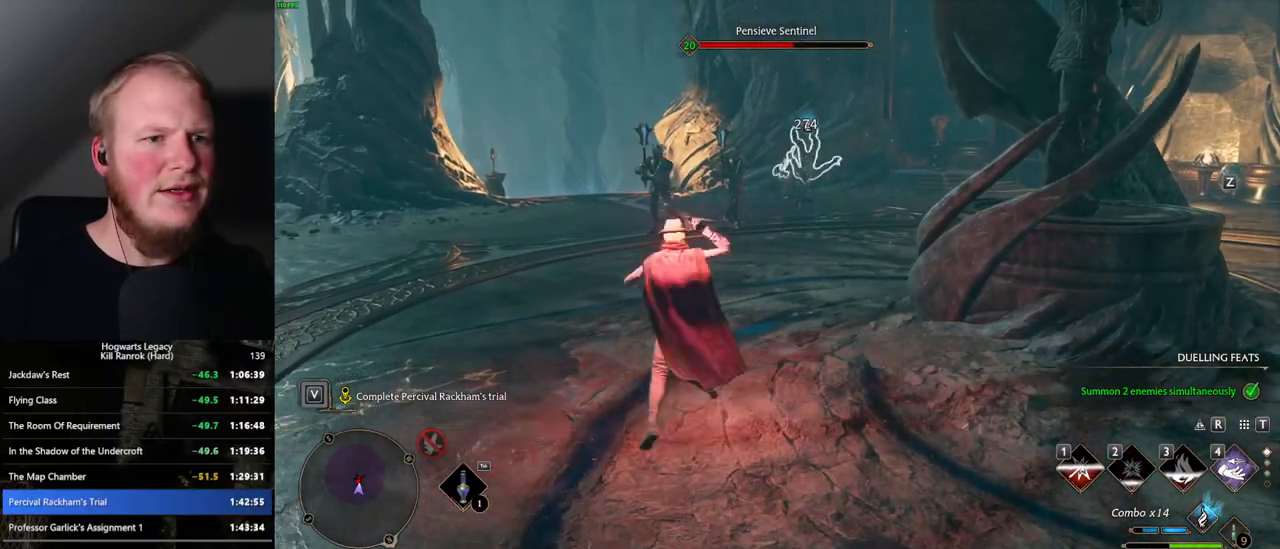
{"keys": ["w"], "mouse": ["left"], "events": [[50, "mouse_left", "up"], [150, "mouse_left", "down"], [250, "mouse_left", "up"], [334, "mouse_left", "down"], [434, "mouse_left", "up"], [500, "mouse_left", "down"]]}
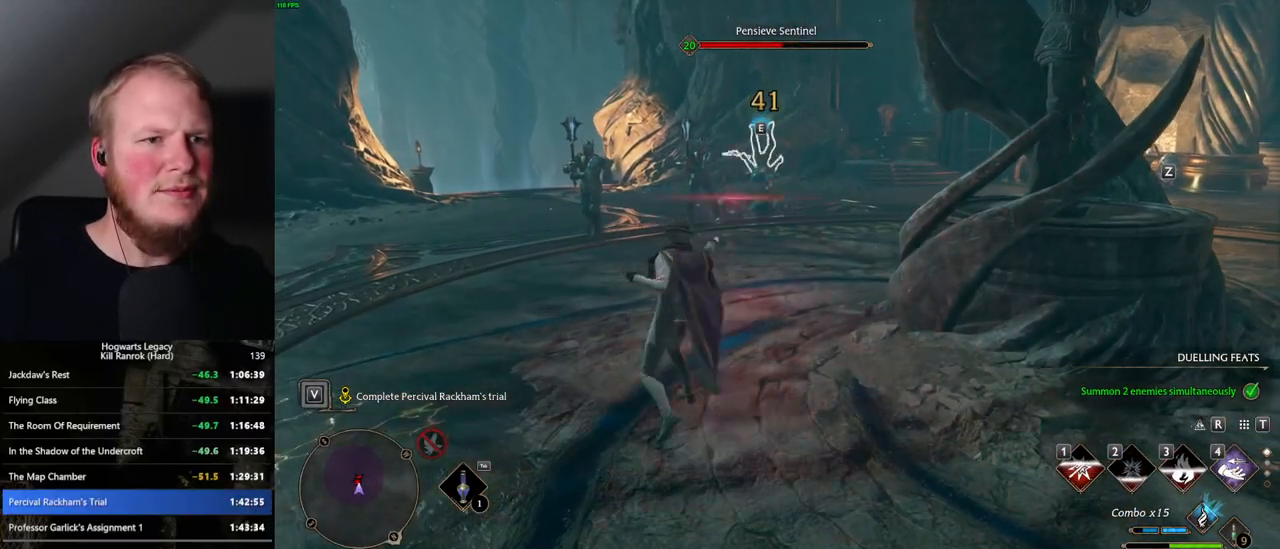
{"keys": ["w"], "mouse": [], "events": [[100, "mouse_left", "up"], [167, "mouse_left", "down"], [267, "mouse_left", "up"], [334, "mouse_left", "down"], [450, "mouse_left", "up"]]}
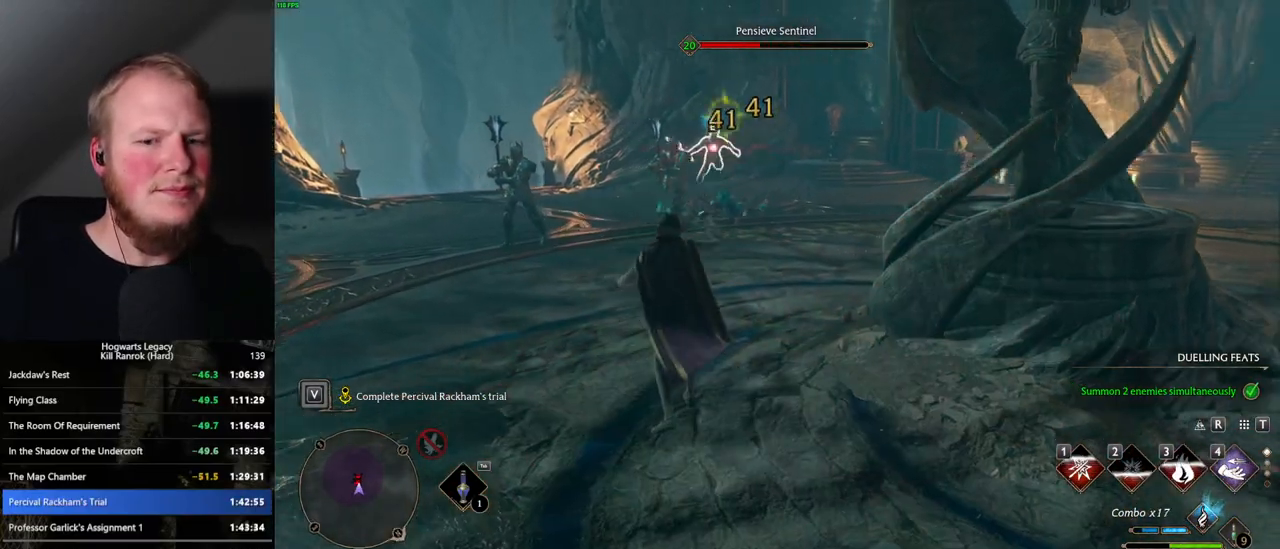
{"keys": ["w"], "mouse": [], "events": [[17, "mouse_left", "down"], [167, "mouse_left", "up"], [250, "mouse_left", "down"], [384, "mouse_left", "up"]]}
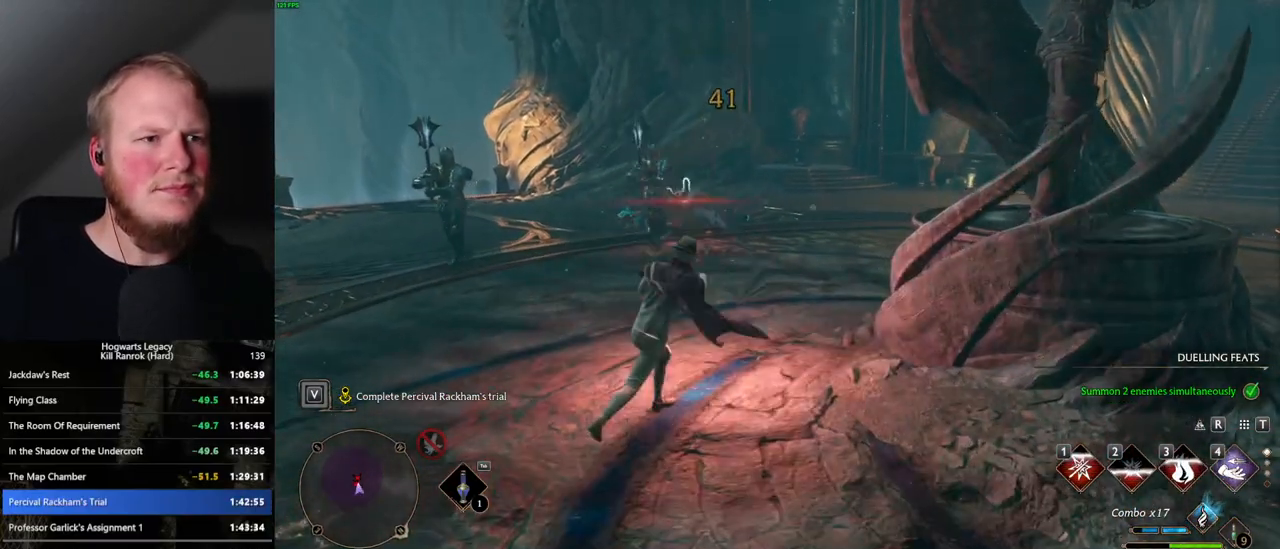
{"keys": ["a", "w"], "mouse": [], "events": [[317, "a", "down"]]}
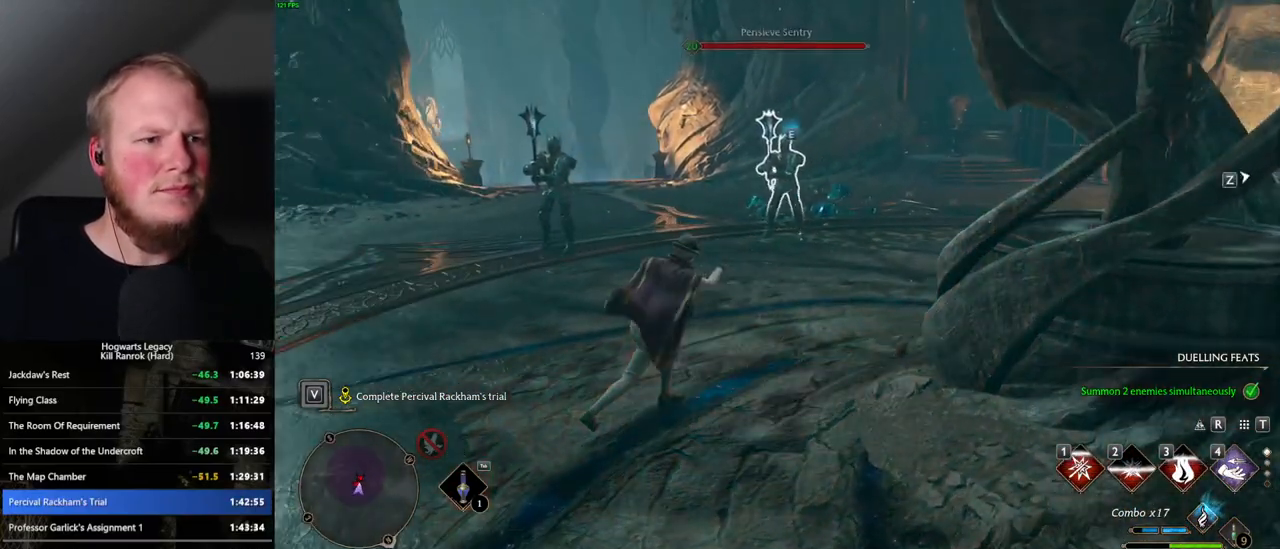
{"keys": ["a", "w"], "mouse": [], "events": []}